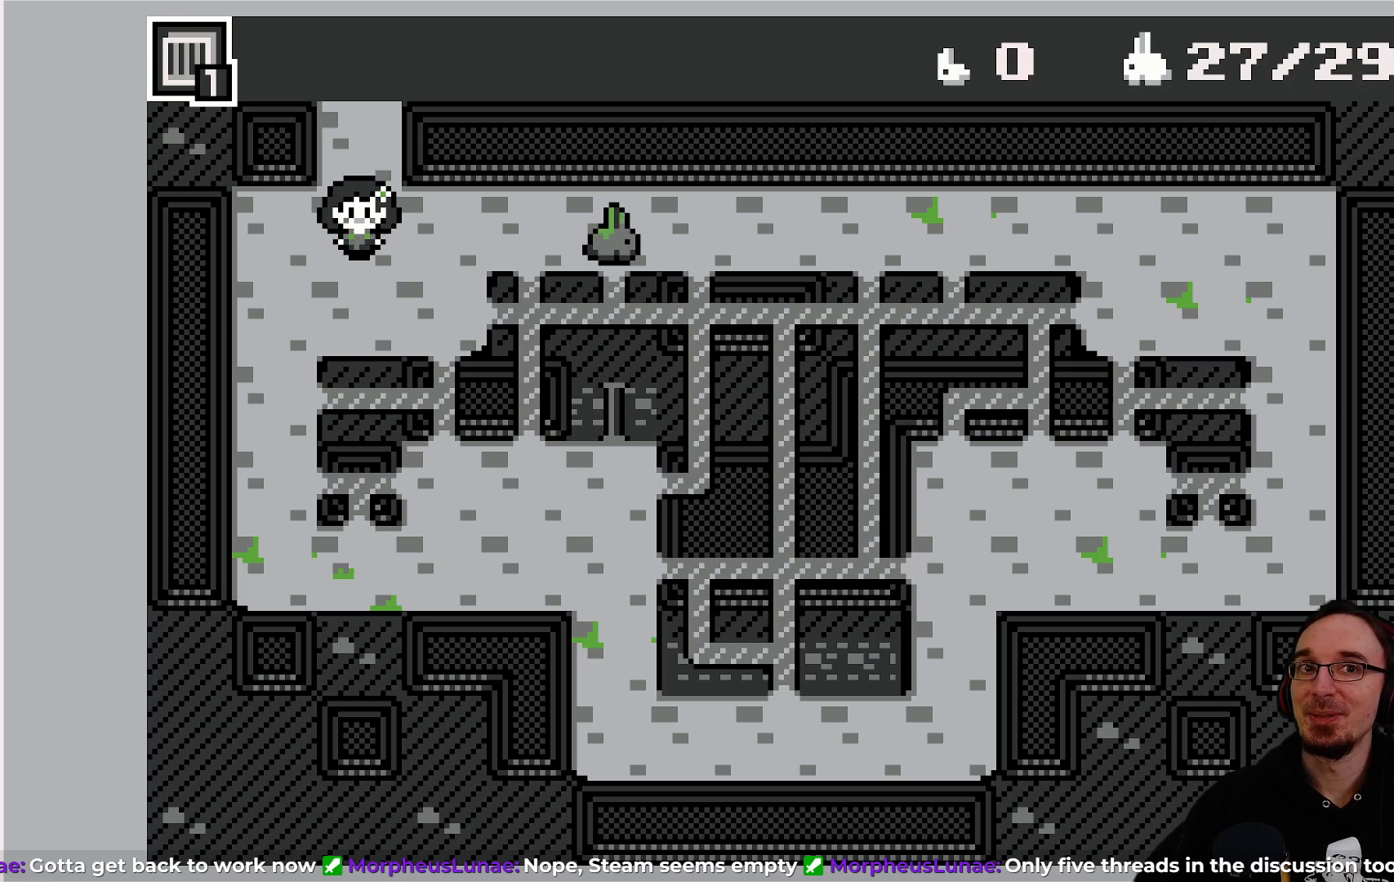
Gameplay with a controller (PlayStation layout); each line is a JSON object with the inputs held at the frame after it. "events" lists button and stick changes between this image and that frame as [ms after this image, input, new state], when the widget could be followed in between. Not read: L3 R3 right_stick.
{"buttons": ["DPAD_RIGHT"], "left_stick": "center", "events": [[467, "DPAD_RIGHT", "down"]]}
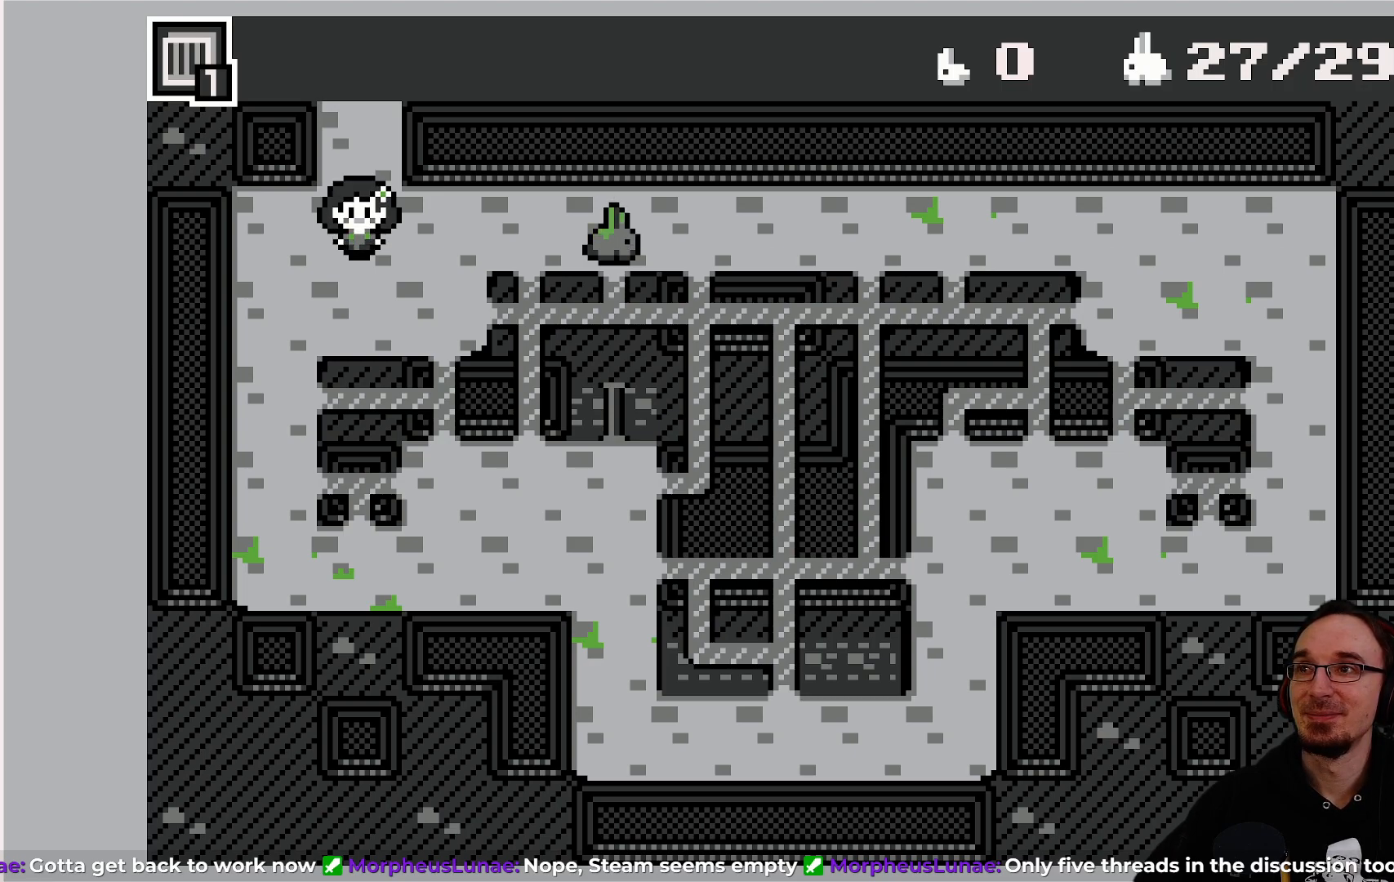
{"buttons": ["DPAD_RIGHT"], "left_stick": "center", "events": [[83, "DPAD_RIGHT", "up"], [433, "DPAD_RIGHT", "down"]]}
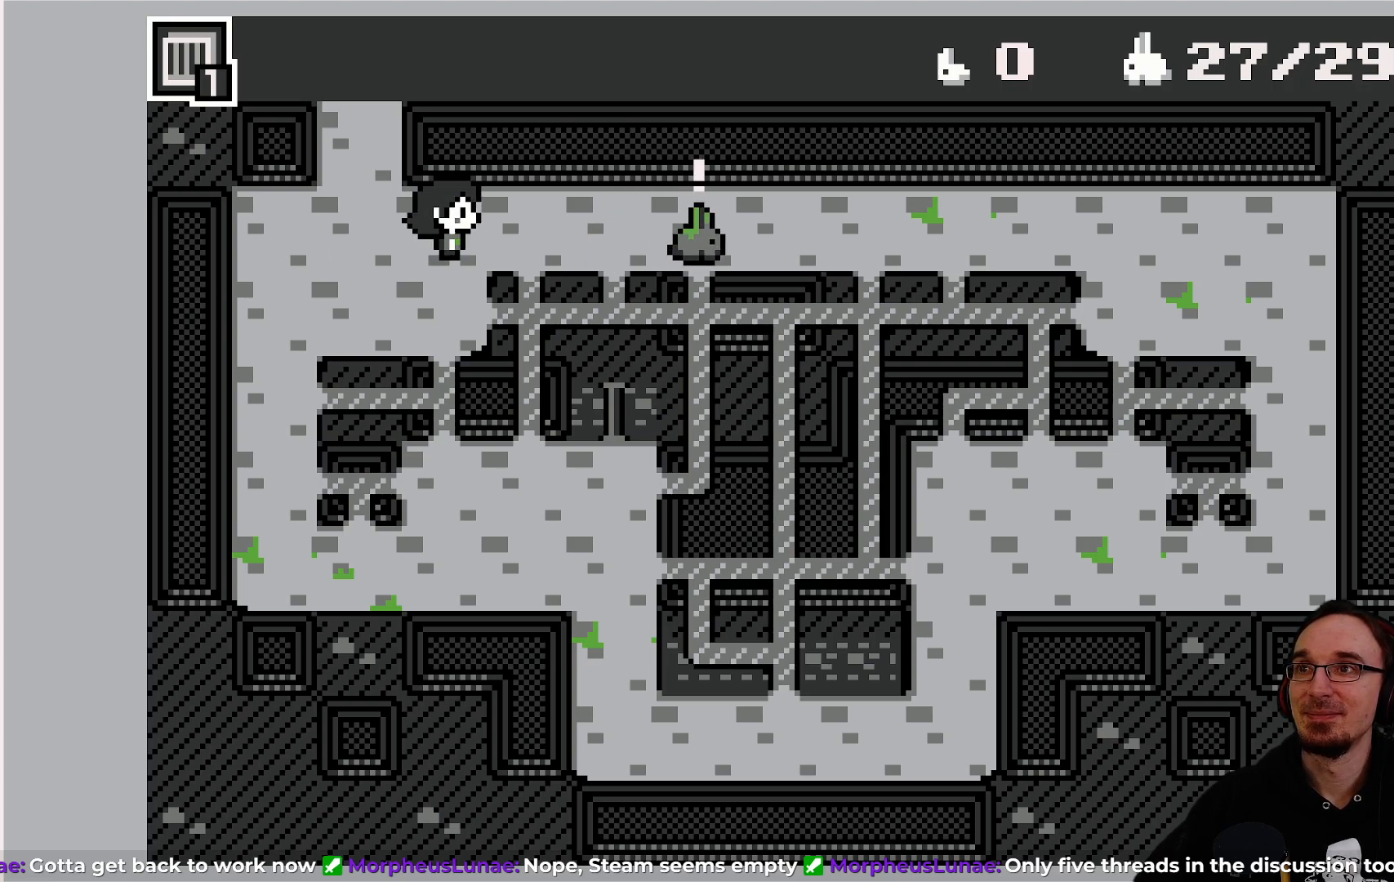
{"buttons": [], "left_stick": "center", "events": [[17, "DPAD_RIGHT", "up"]]}
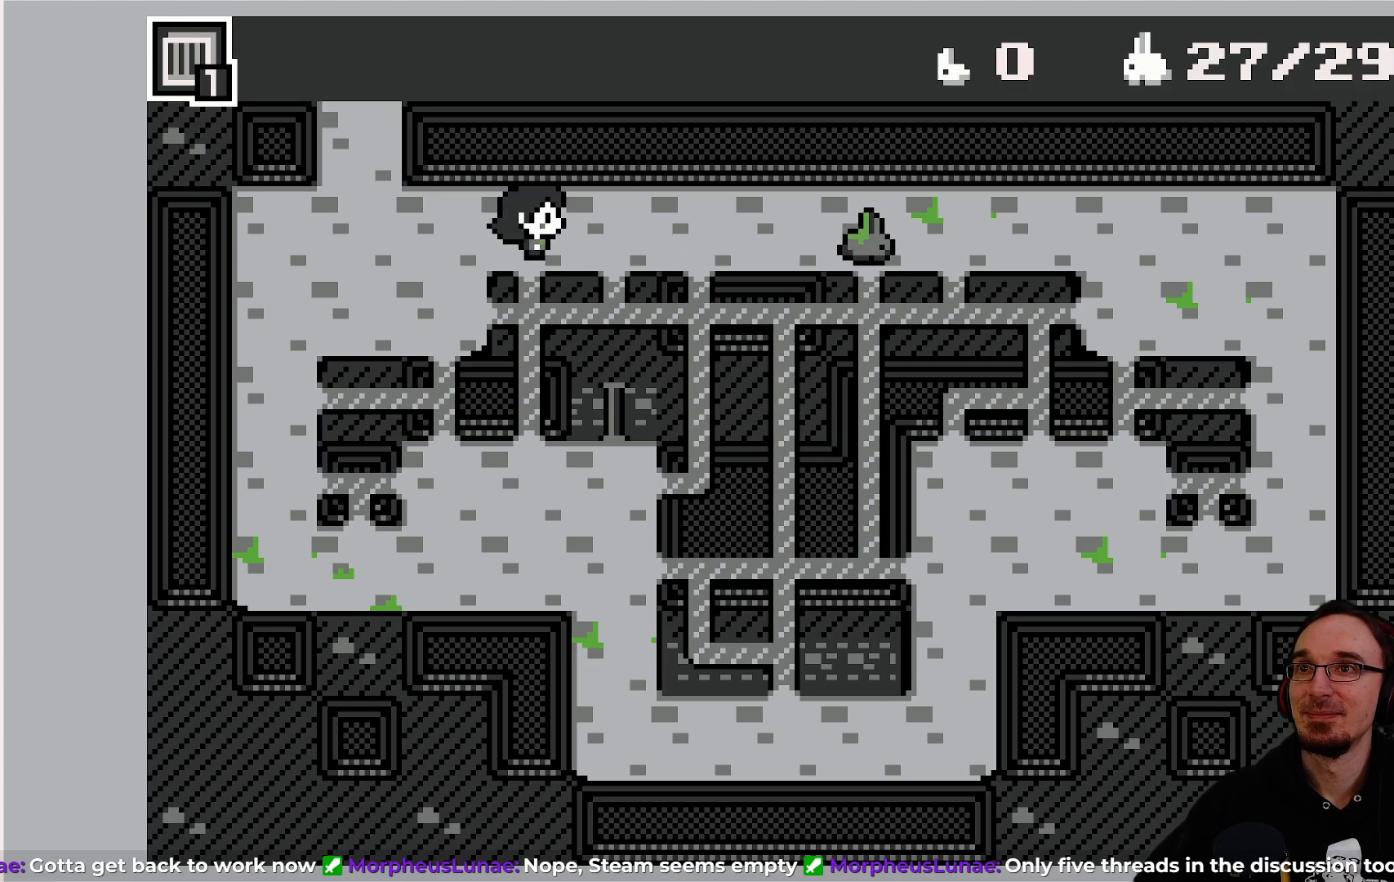
{"buttons": ["DPAD_RIGHT"], "left_stick": "center", "events": [[67, "DPAD_RIGHT", "down"]]}
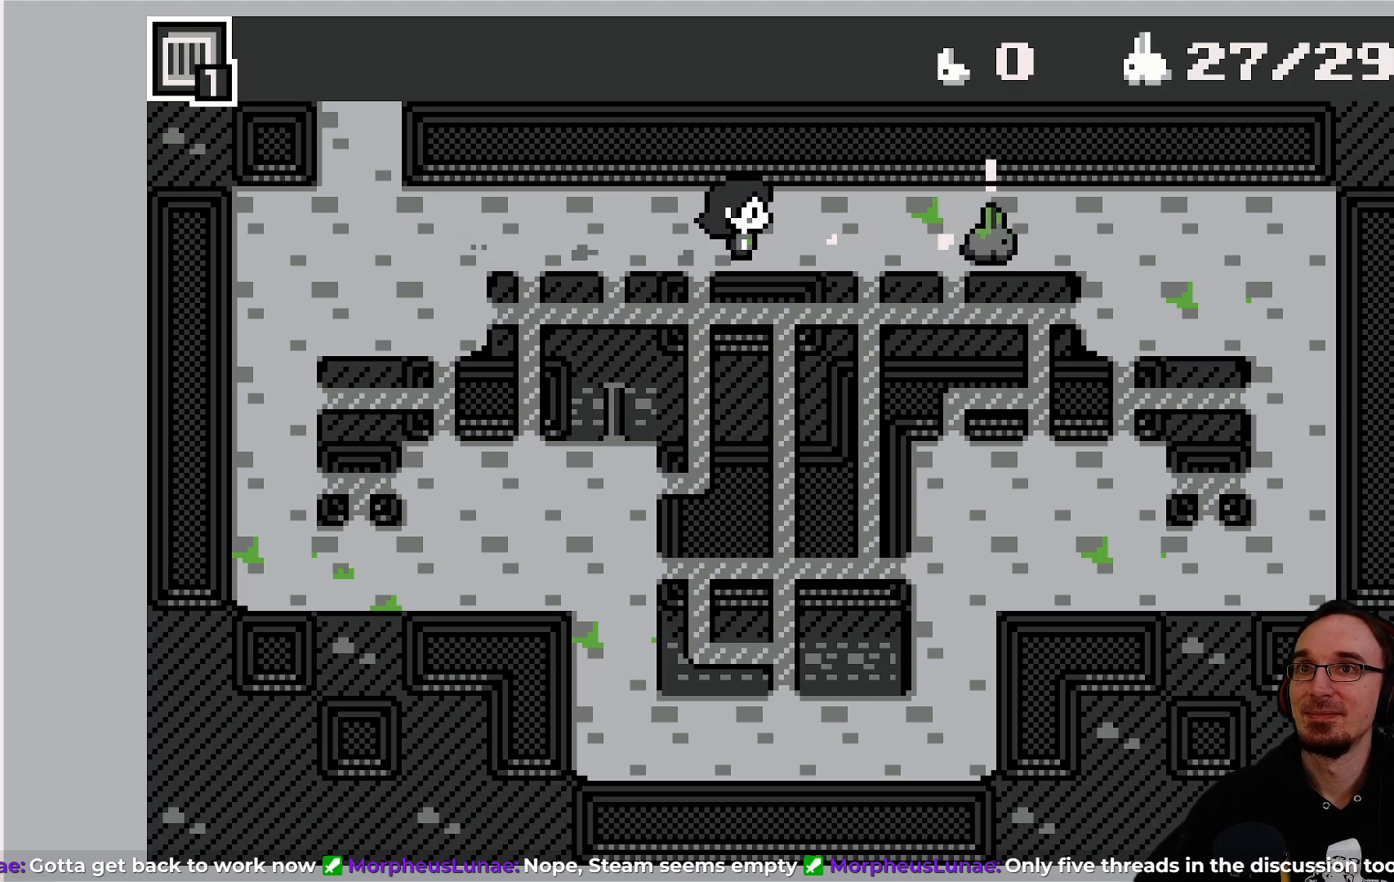
{"buttons": ["DPAD_RIGHT"], "left_stick": "center", "events": []}
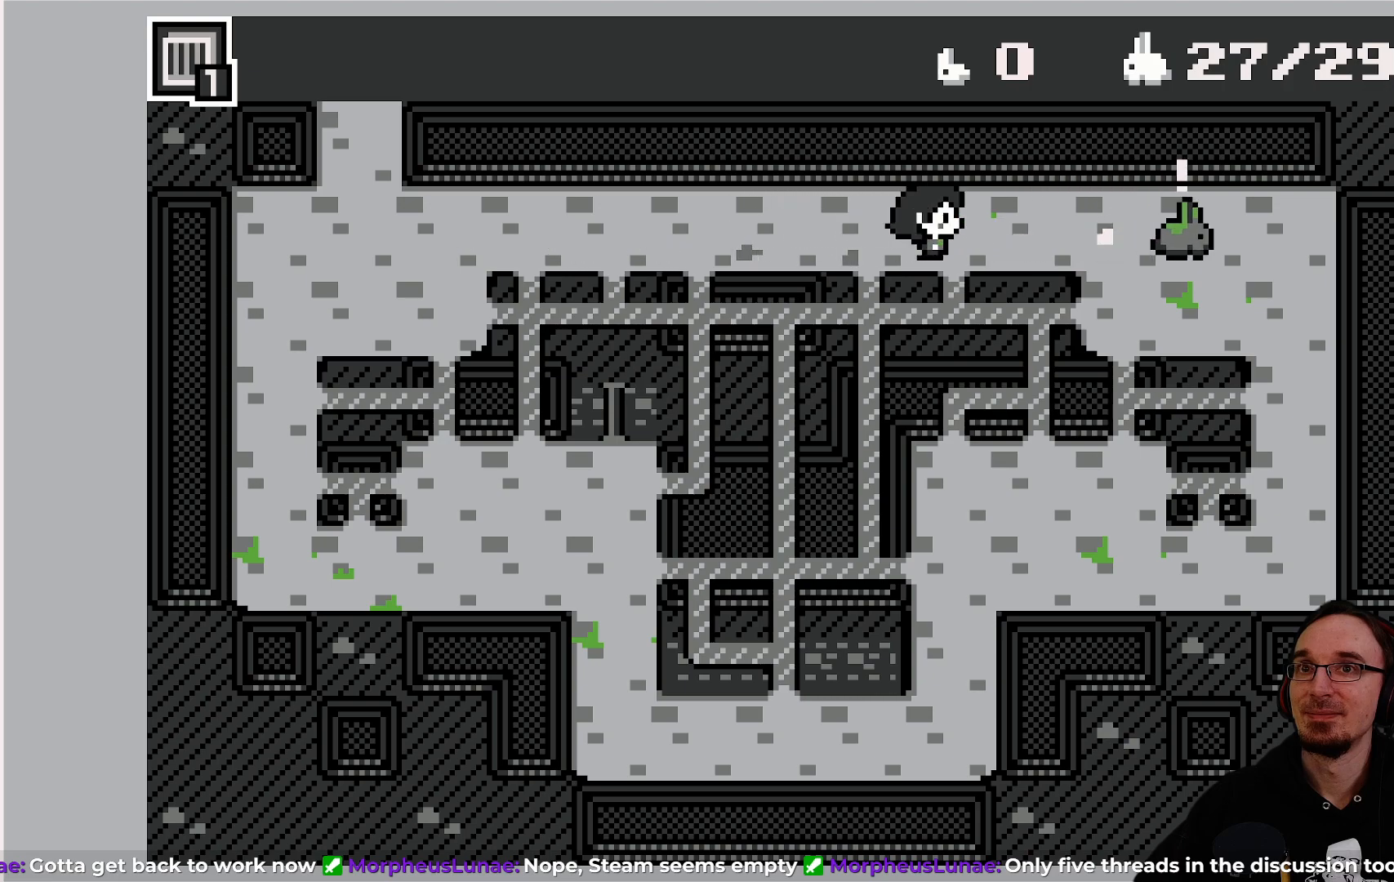
{"buttons": [], "left_stick": "center", "events": [[83, "DPAD_RIGHT", "up"]]}
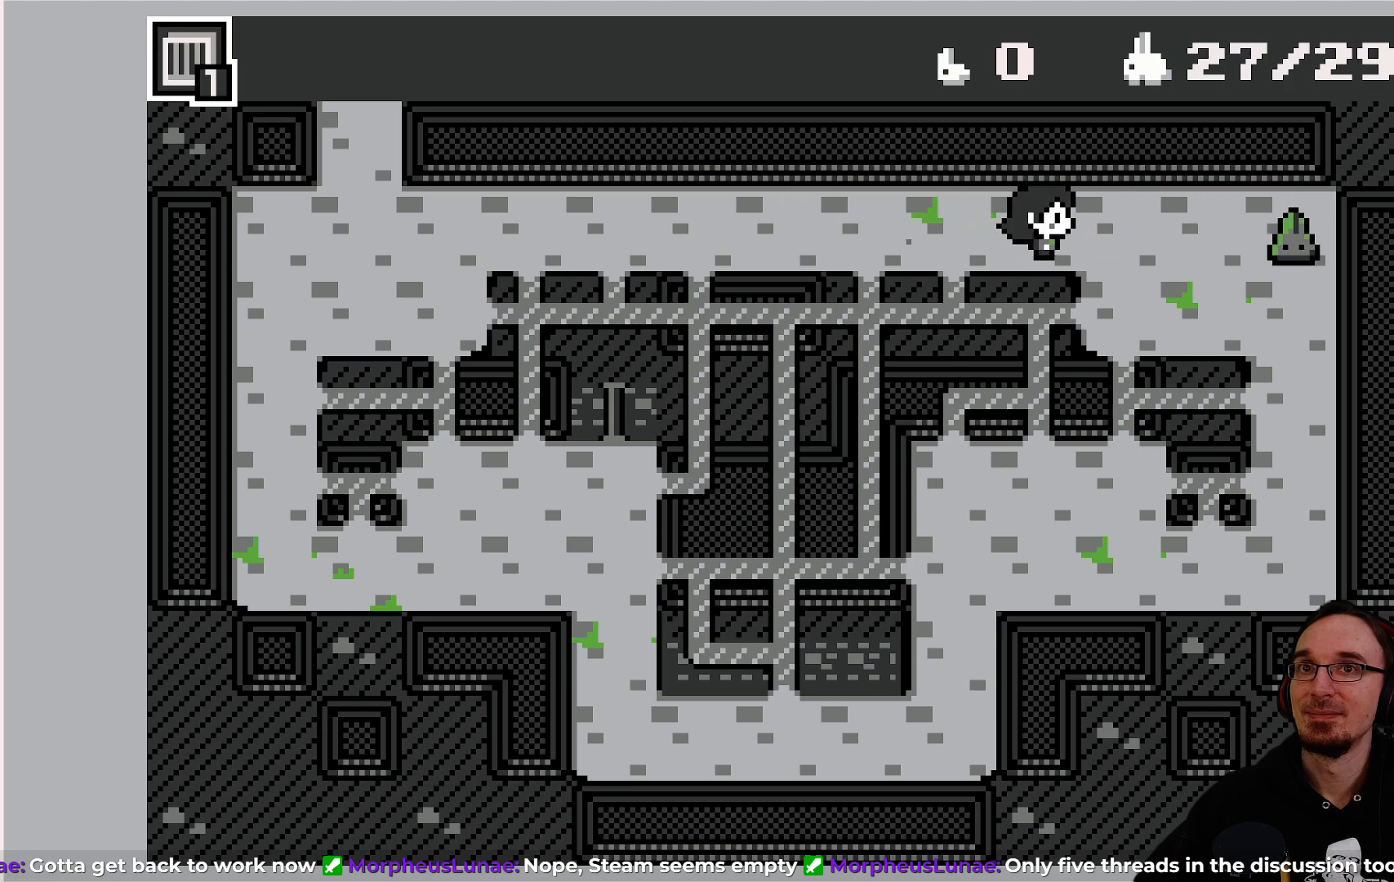
{"buttons": ["DPAD_RIGHT"], "left_stick": "center", "events": [[17, "DPAD_RIGHT", "down"], [167, "DPAD_RIGHT", "up"], [450, "DPAD_RIGHT", "down"]]}
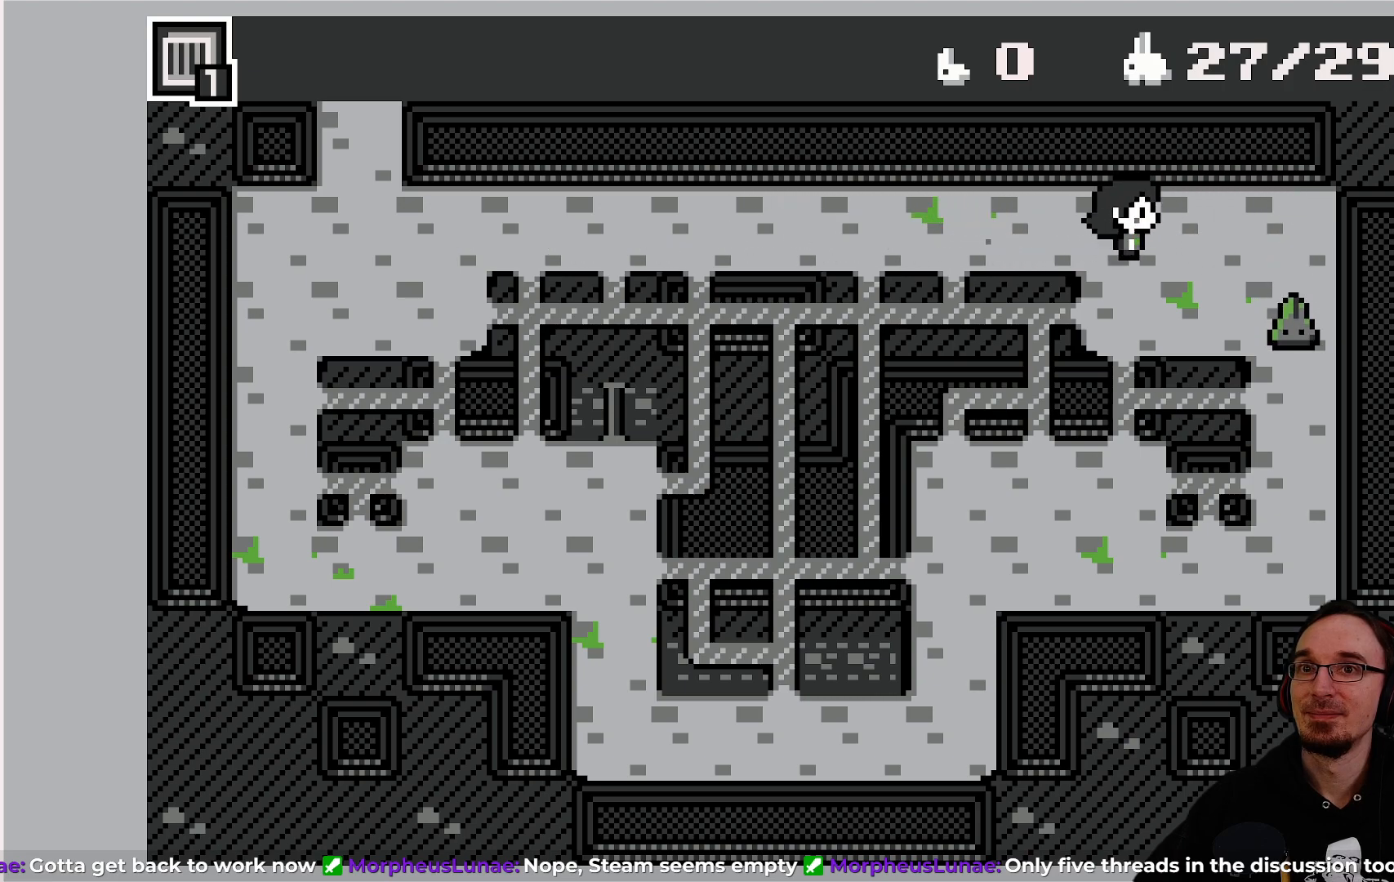
{"buttons": ["DPAD_RIGHT"], "left_stick": "center", "events": [[100, "DPAD_RIGHT", "up"], [433, "DPAD_RIGHT", "down"]]}
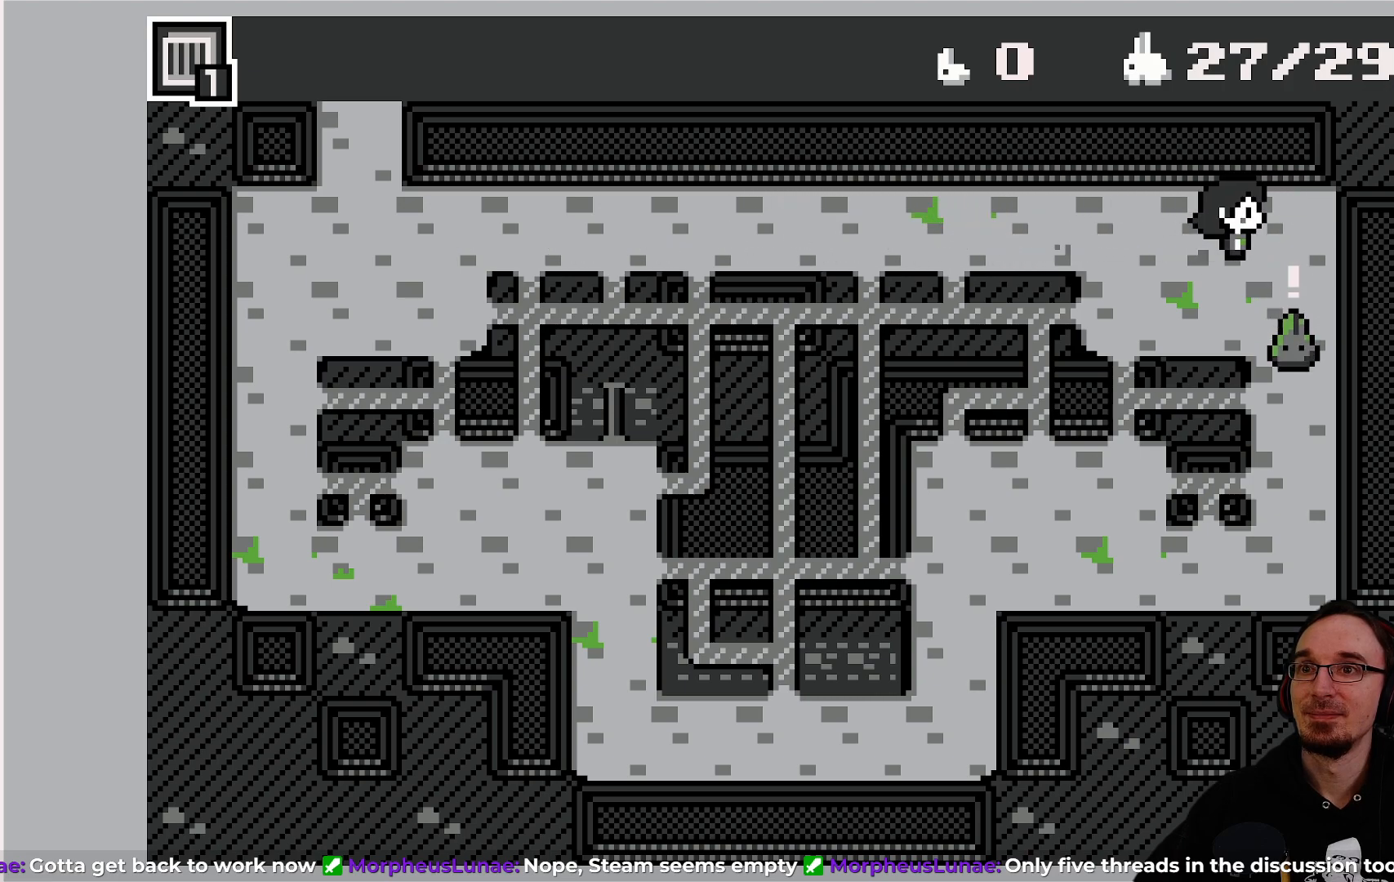
{"buttons": [], "left_stick": "center", "events": [[17, "DPAD_RIGHT", "up"]]}
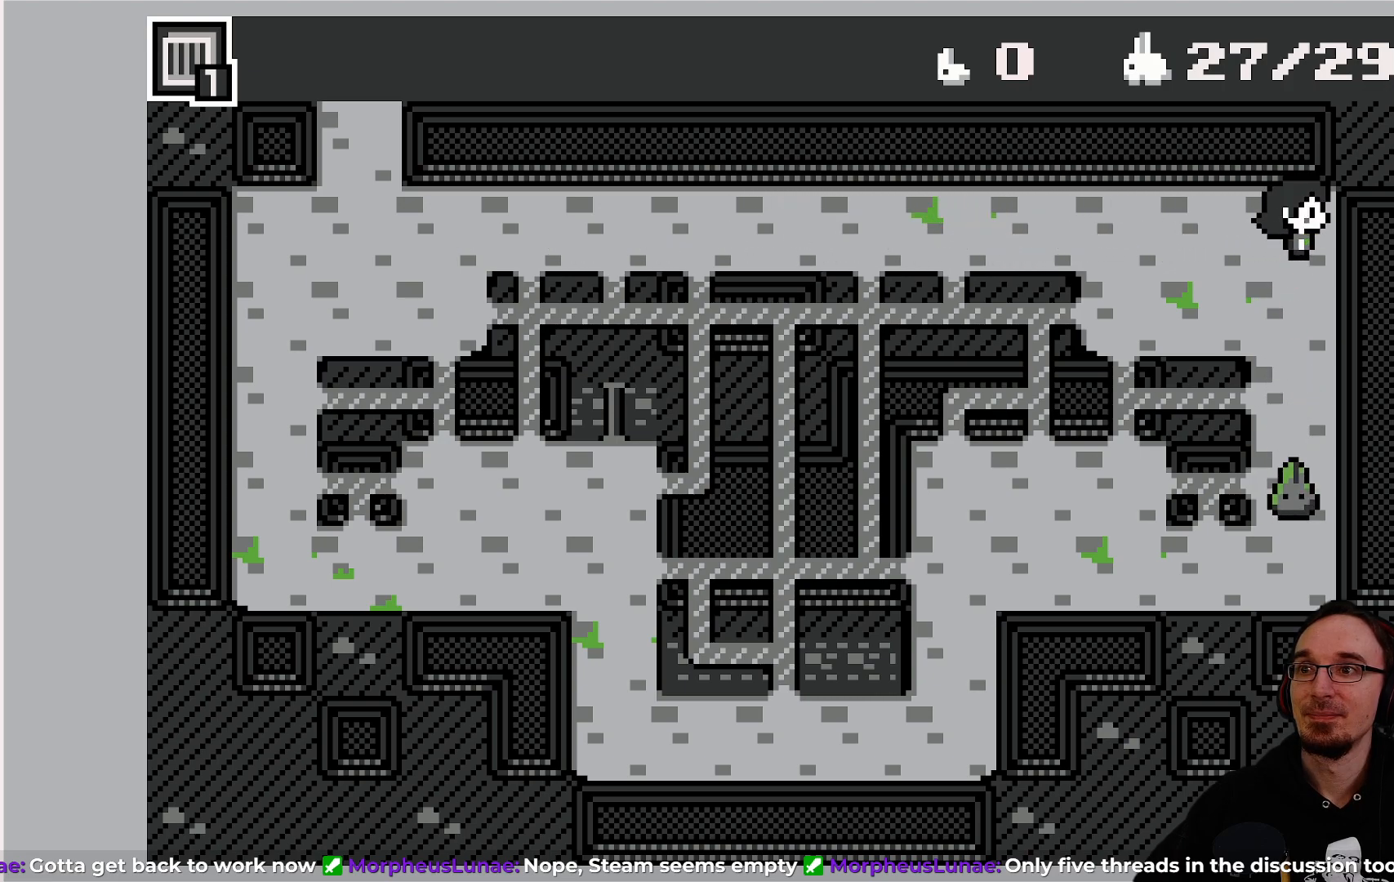
{"buttons": [], "left_stick": "center", "events": [[117, "DPAD_DOWN", "down"], [350, "DPAD_DOWN", "up"]]}
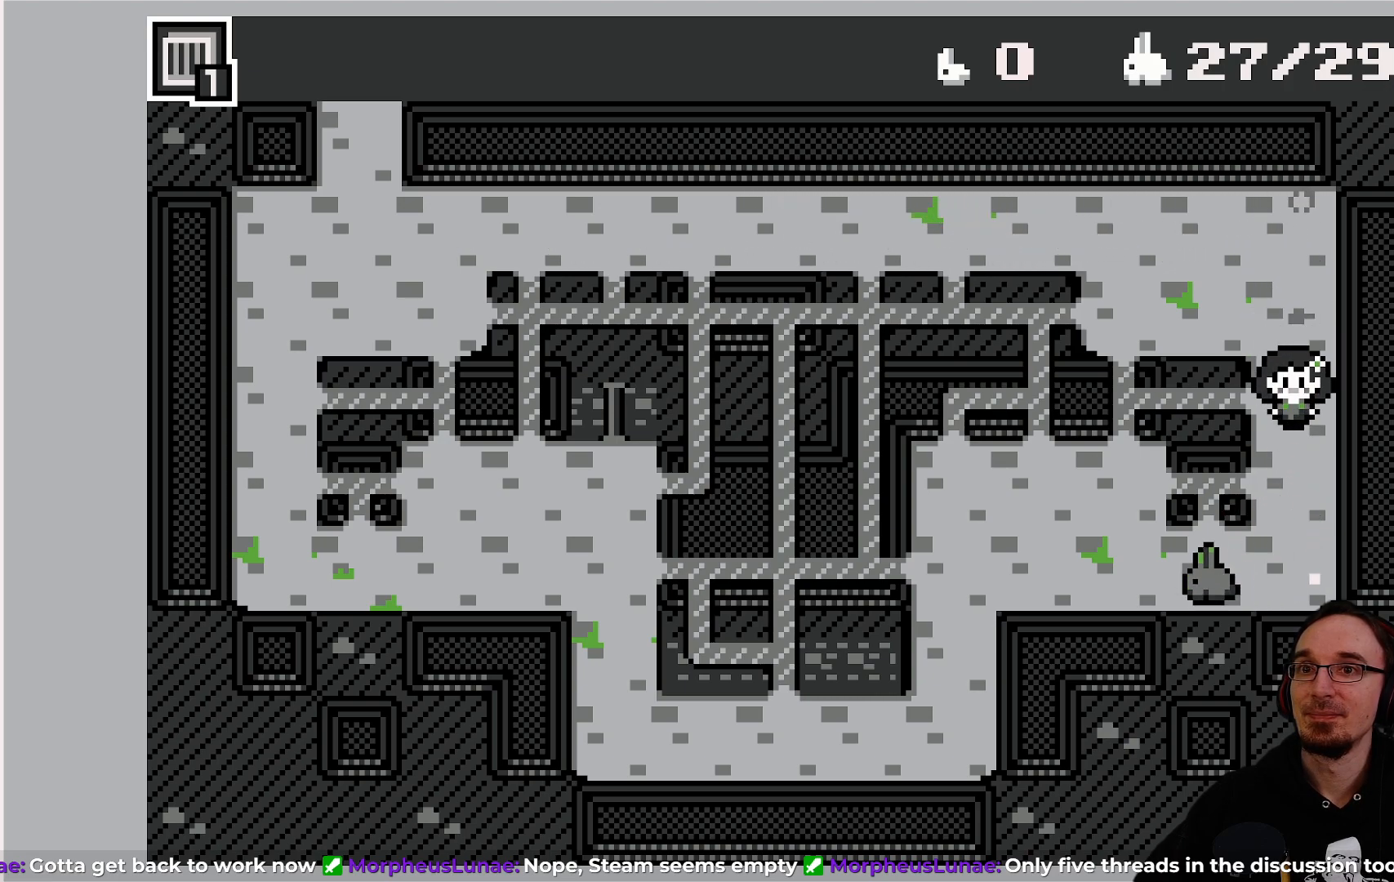
{"buttons": ["DPAD_DOWN"], "left_stick": "center", "events": [[383, "DPAD_DOWN", "down"]]}
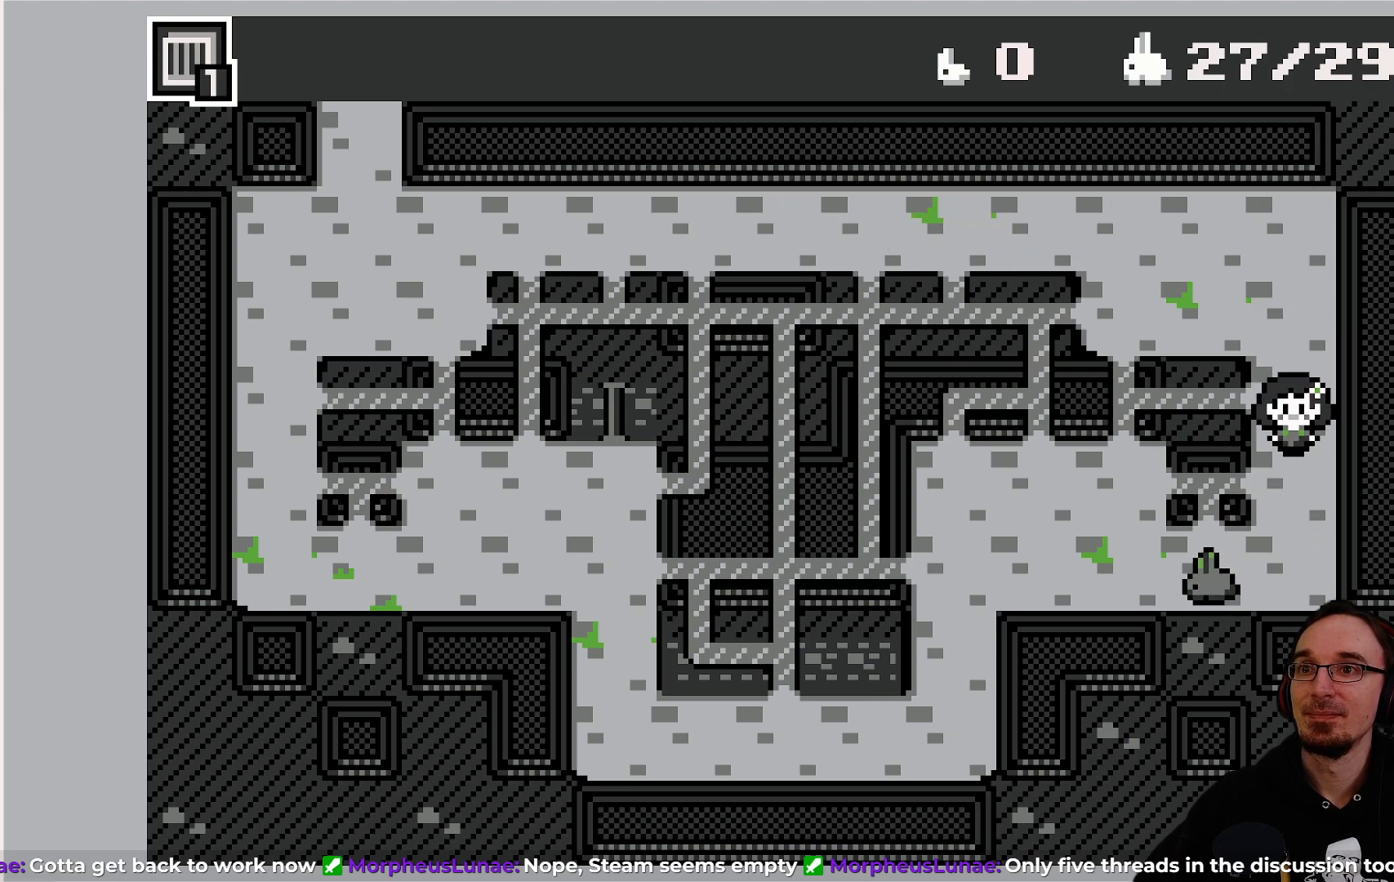
{"buttons": [], "left_stick": "center", "events": [[17, "DPAD_DOWN", "up"], [350, "DPAD_DOWN", "down"], [433, "DPAD_DOWN", "up"]]}
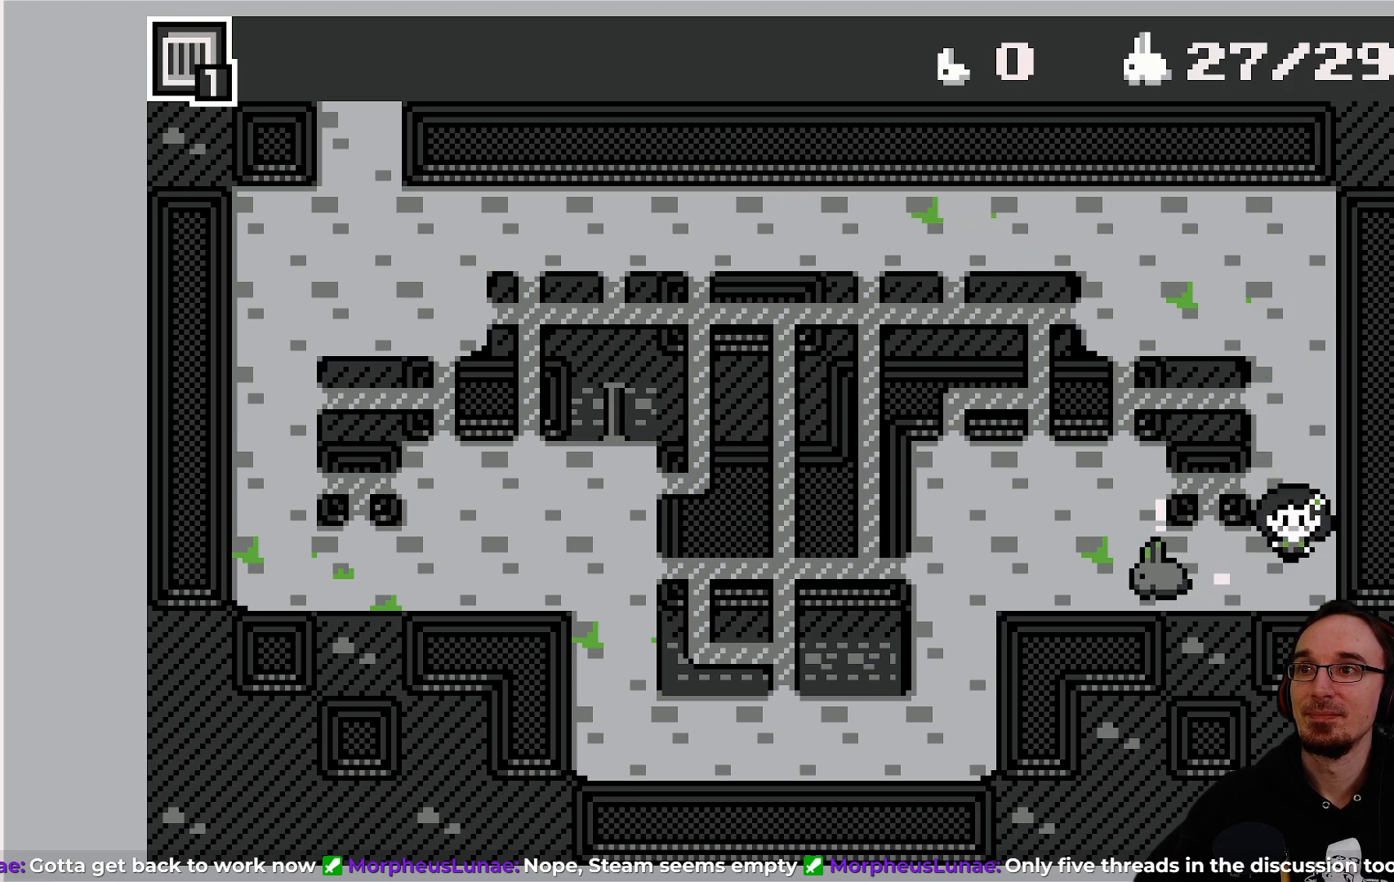
{"buttons": [], "left_stick": "center", "events": []}
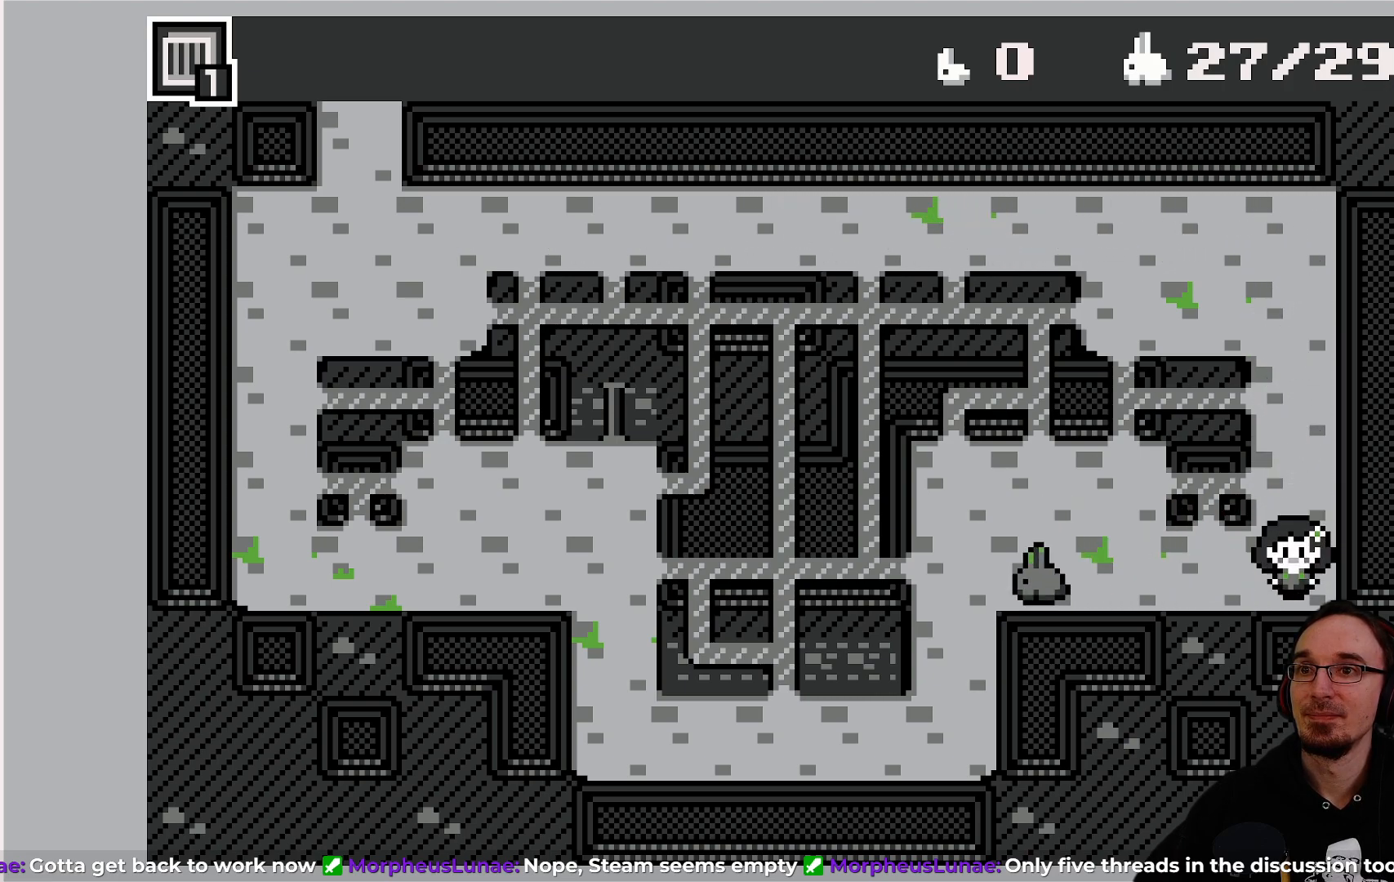
{"buttons": ["DPAD_UP"], "left_stick": "center", "events": [[167, "DPAD_UP", "down"]]}
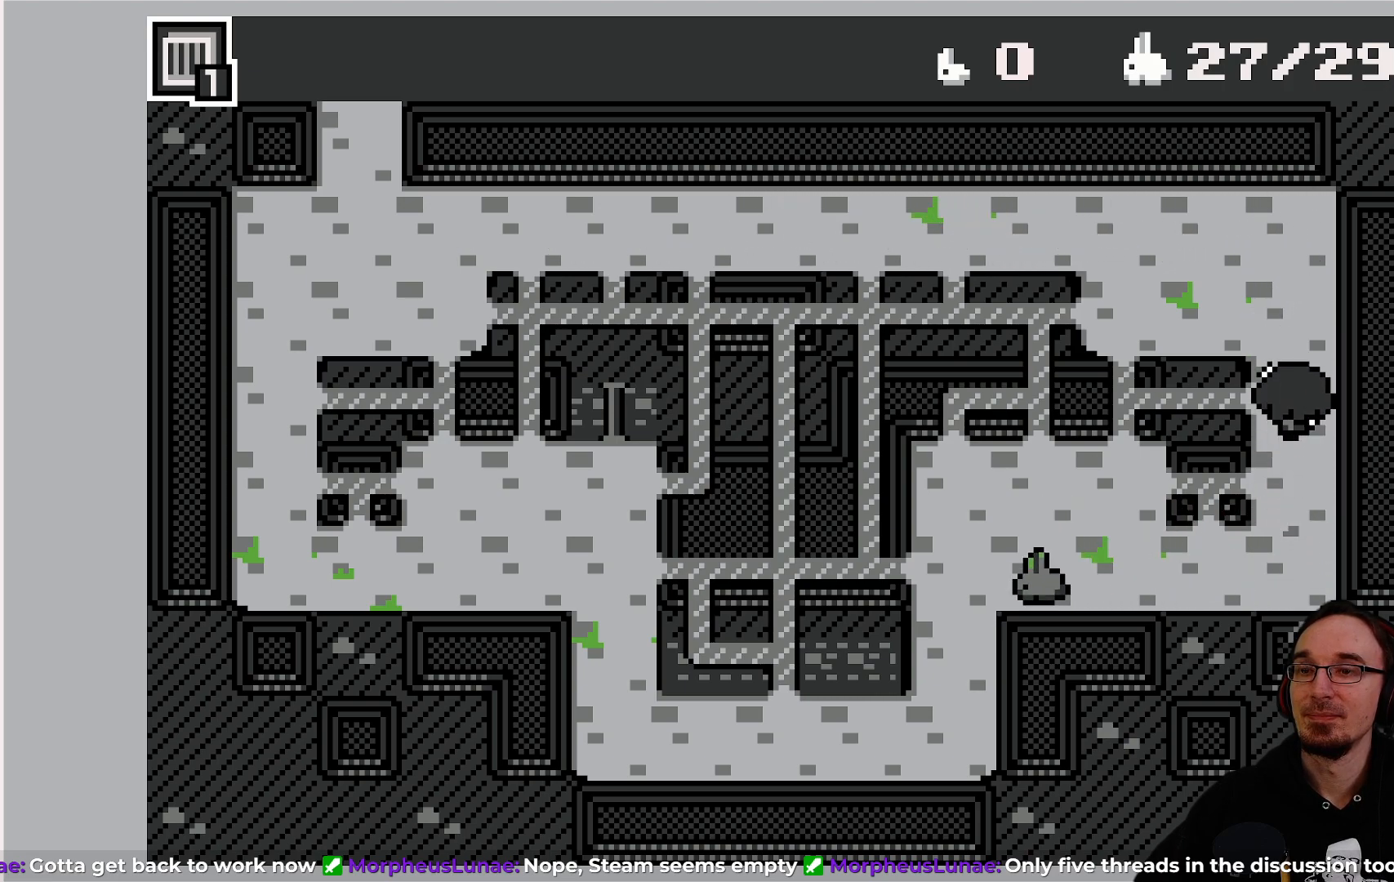
{"buttons": [], "left_stick": "center", "events": [[367, "DPAD_UP", "up"]]}
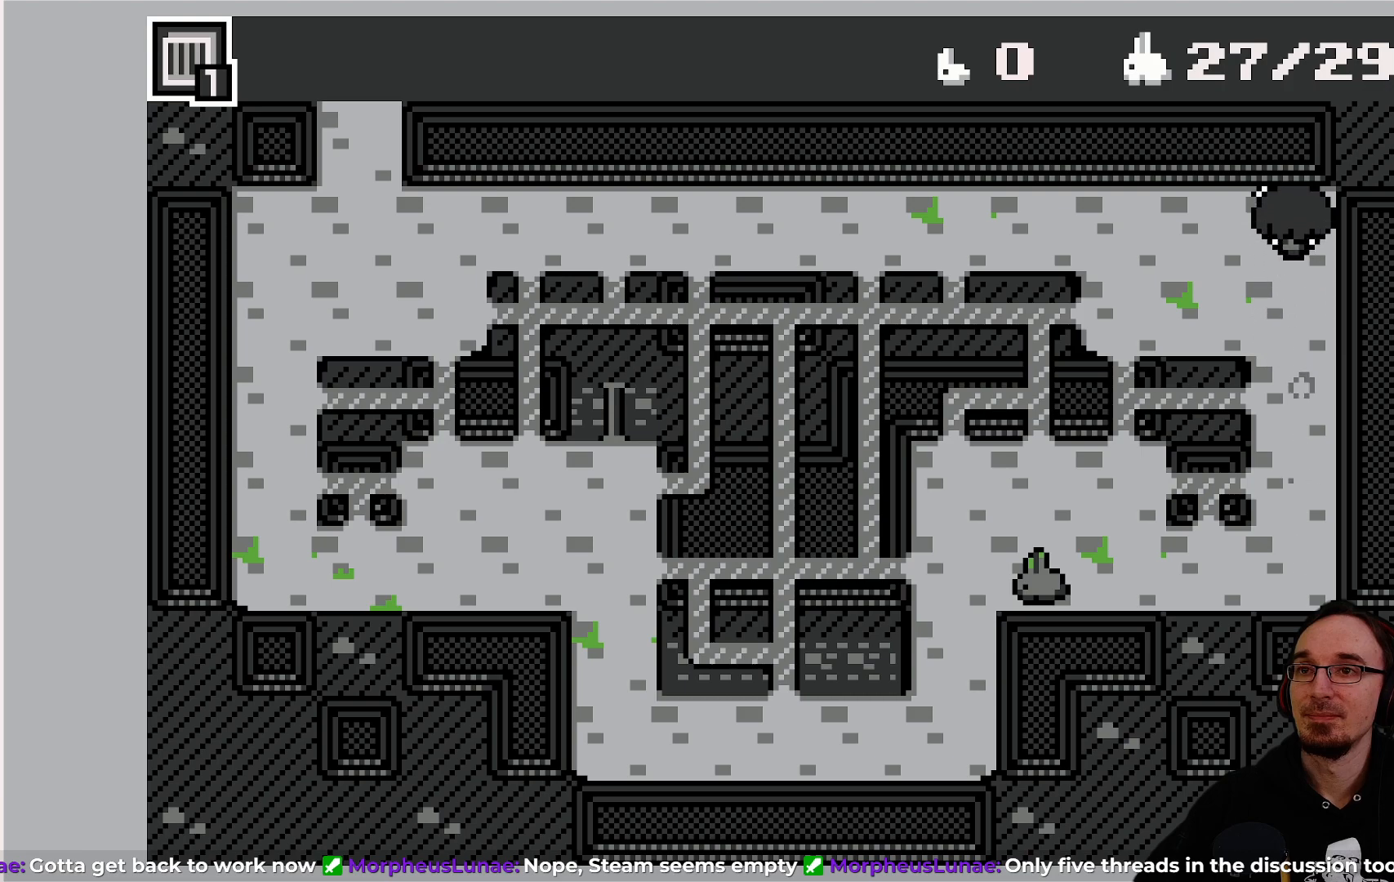
{"buttons": [], "left_stick": "center", "events": []}